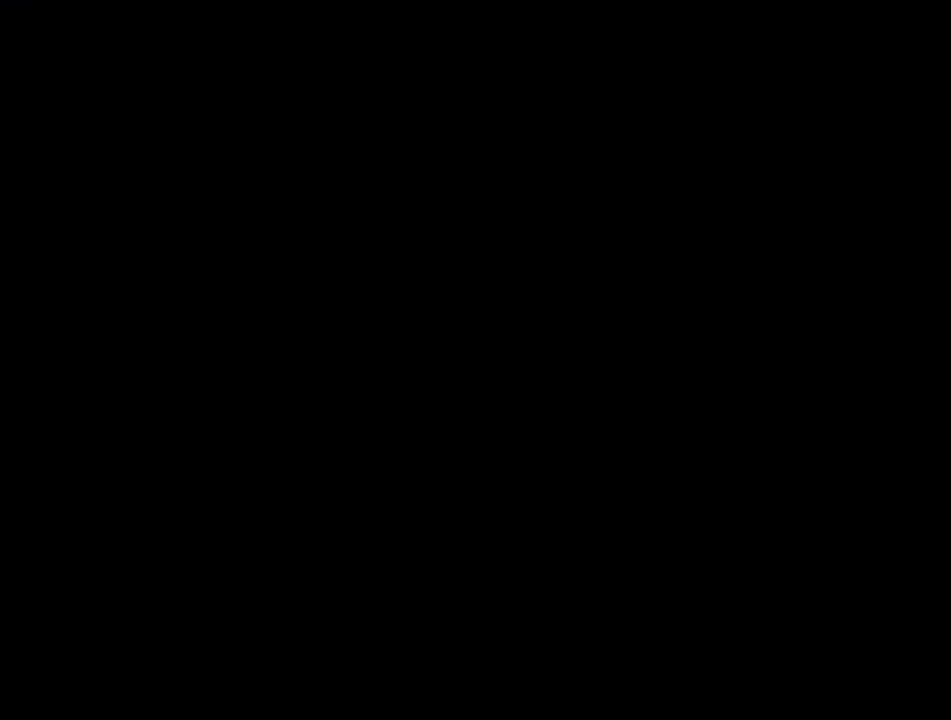
Gameplay with a controller (Nintendo layout); each line is a JSON object with the inputs held at the frame after it. "events" lists button and stick changes between this image and that frame as [ms after this image, input, new state], when the widget could be followed in between. Not read: L3 R3.
{"buttons": ["B", "Y", "DPAD_RIGHT"], "events": []}
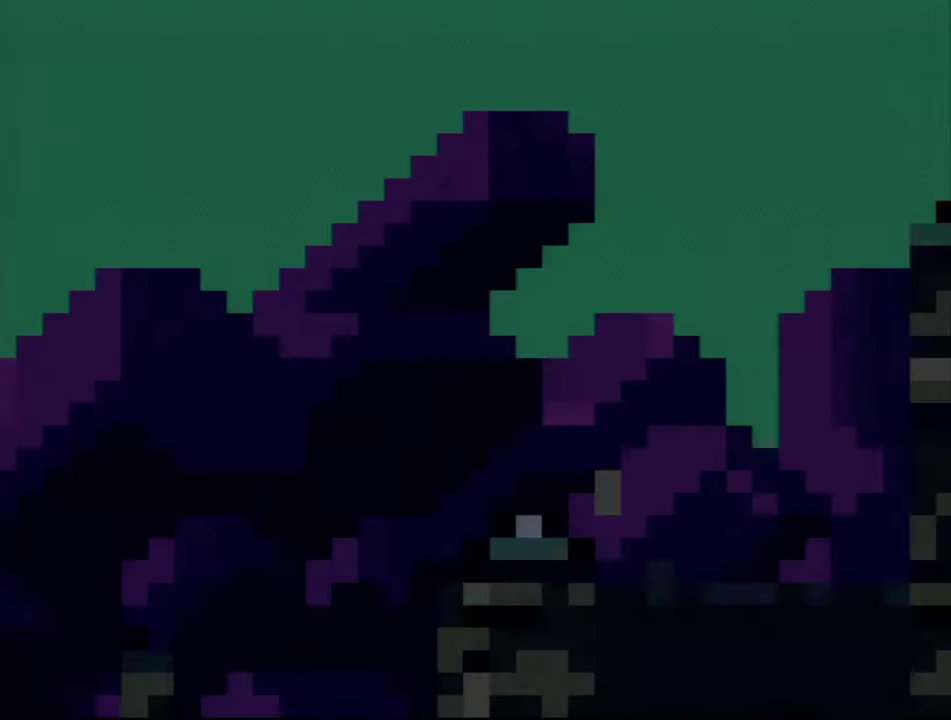
{"buttons": ["B", "Y", "DPAD_RIGHT"], "events": []}
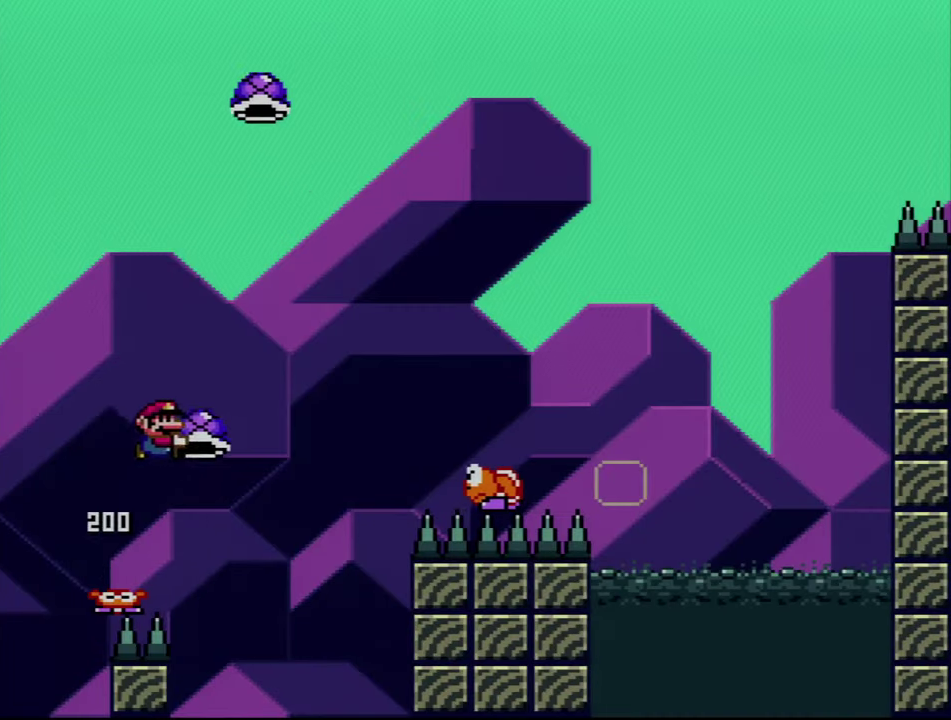
{"buttons": ["B", "Y", "DPAD_UP", "DPAD_RIGHT"], "events": [[116, "Y", "up"], [216, "Y", "down"], [266, "DPAD_UP", "down"]]}
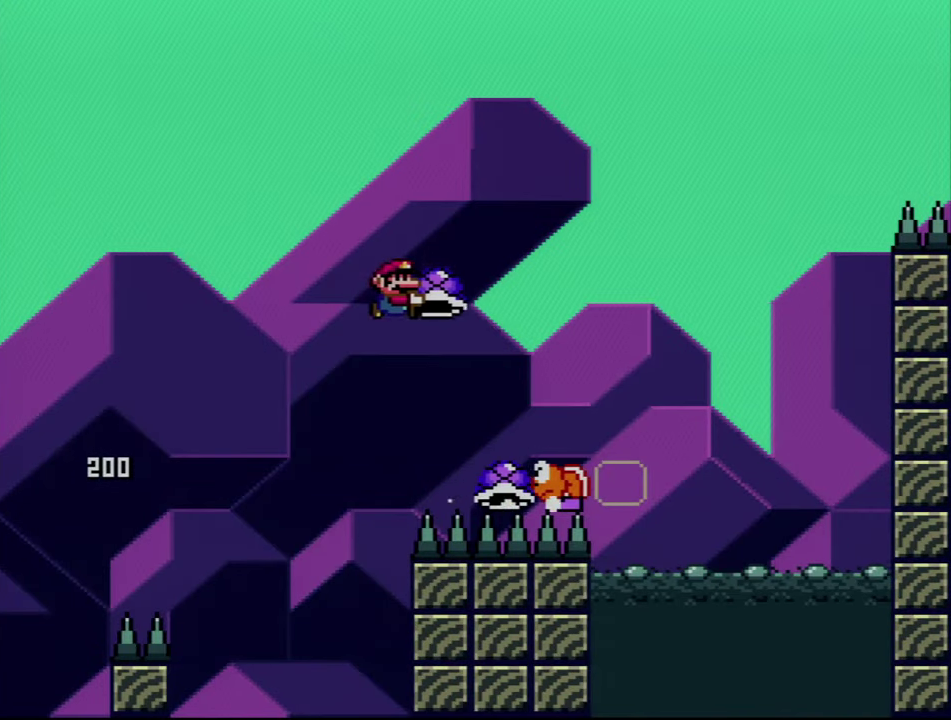
{"buttons": ["B", "Y", "DPAD_RIGHT"], "events": [[83, "Y", "up"], [216, "Y", "down"], [316, "DPAD_LEFT", "down"], [316, "DPAD_RIGHT", "up"], [316, "DPAD_UP", "up"], [450, "DPAD_UP", "down"], [500, "DPAD_LEFT", "up"], [500, "DPAD_RIGHT", "down"], [500, "DPAD_UP", "up"]]}
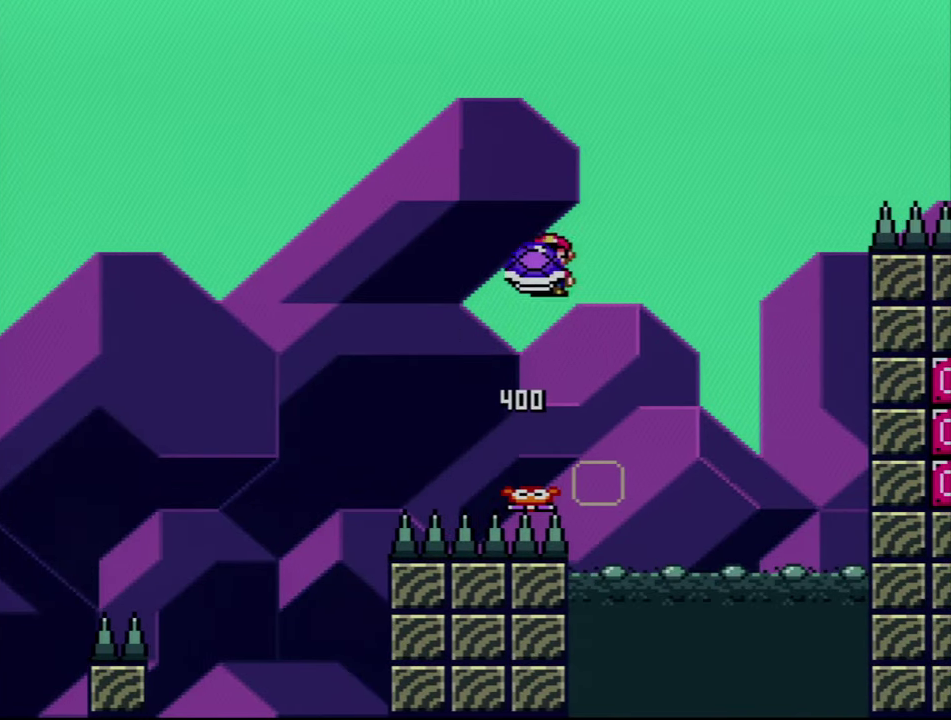
{"buttons": ["B", "Y"], "events": [[183, "DPAD_RIGHT", "up"], [283, "Y", "up"], [433, "Y", "down"]]}
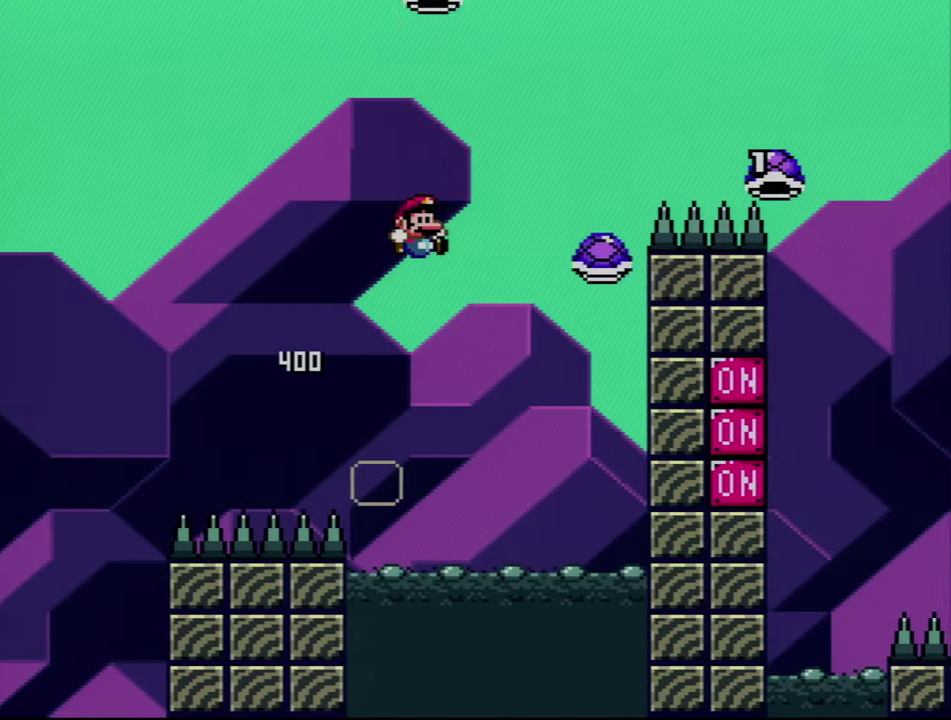
{"buttons": ["B", "Y", "DPAD_UP", "DPAD_RIGHT"], "events": [[33, "DPAD_RIGHT", "down"], [116, "DPAD_RIGHT", "up"], [266, "DPAD_RIGHT", "down"], [300, "DPAD_UP", "down"]]}
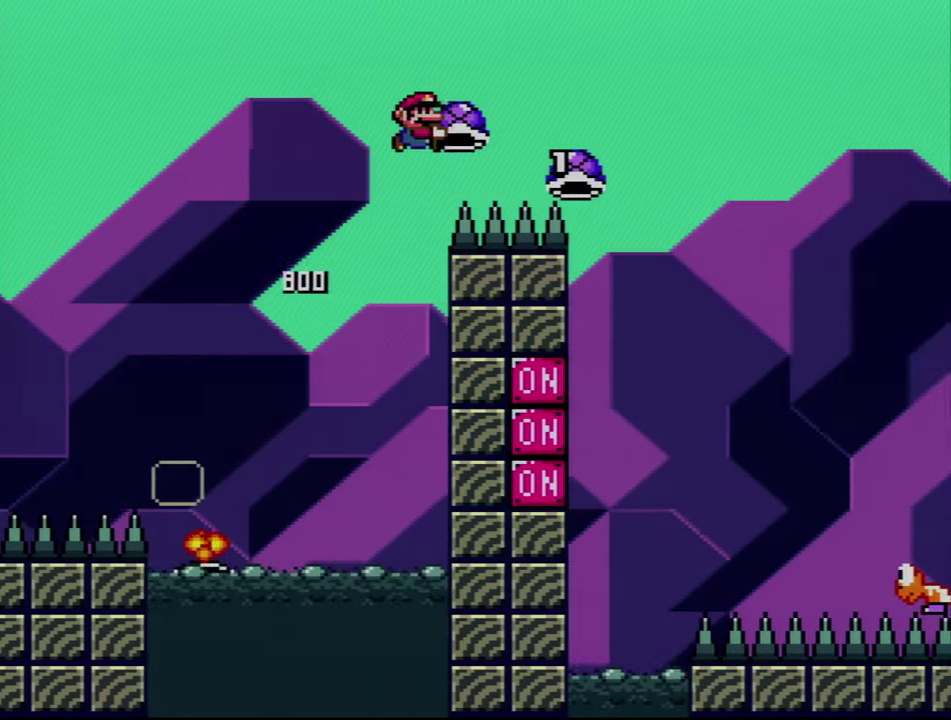
{"buttons": ["B", "Y", "DPAD_RIGHT"], "events": [[117, "DPAD_UP", "up"], [117, "Y", "up"], [250, "Y", "down"]]}
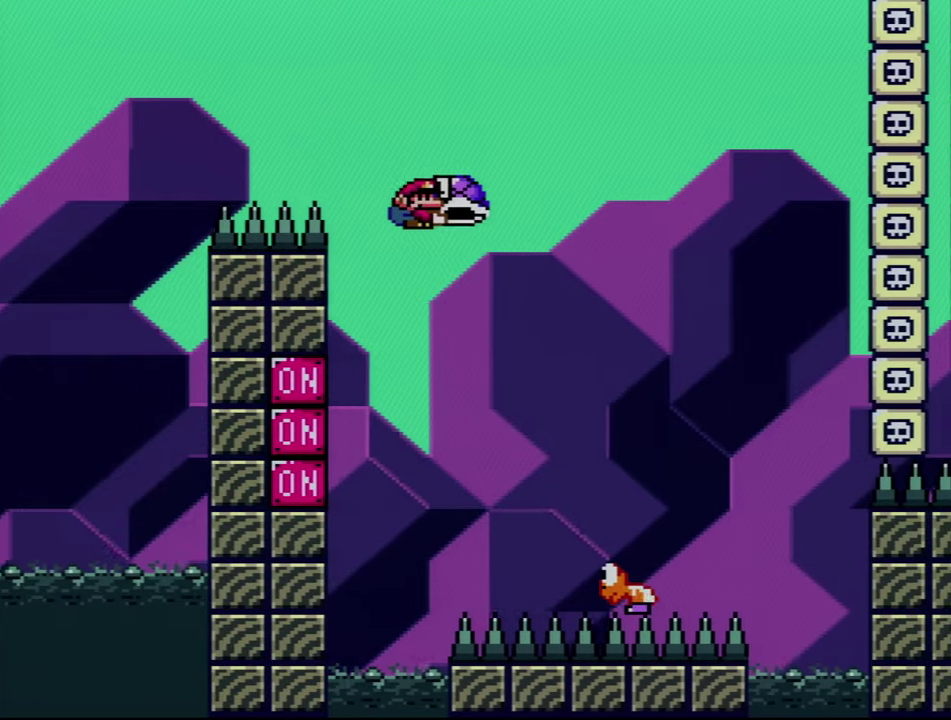
{"buttons": ["B", "Y", "DPAD_RIGHT"], "events": [[150, "DPAD_RIGHT", "up"], [200, "DPAD_LEFT", "down"], [267, "Y", "up"], [300, "DPAD_LEFT", "up"], [400, "Y", "down"], [433, "DPAD_RIGHT", "down"], [450, "DPAD_UP", "down"], [500, "DPAD_UP", "up"]]}
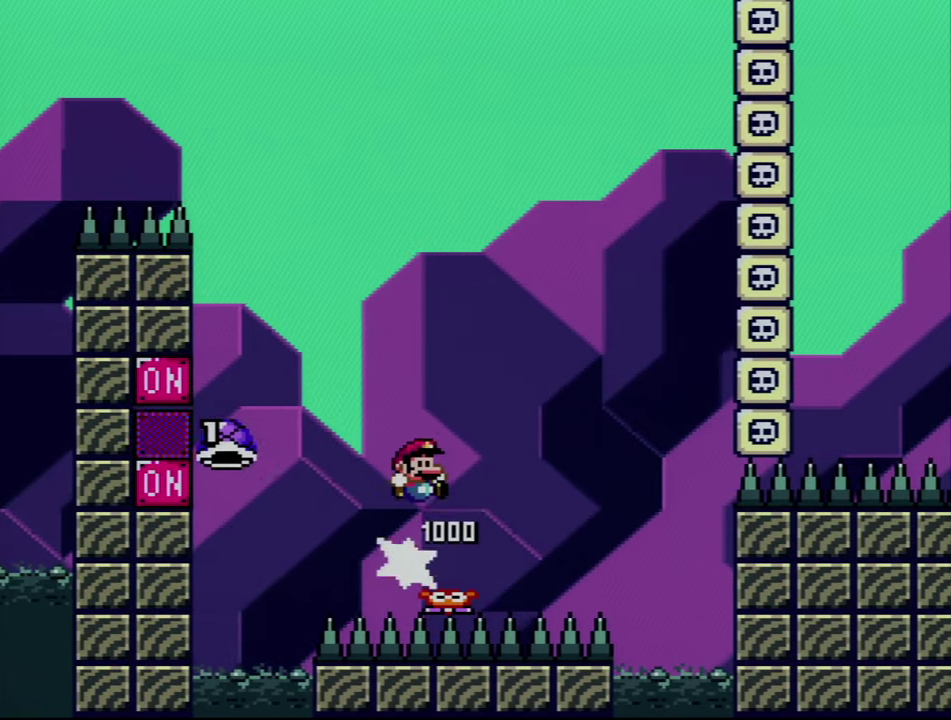
{"buttons": ["Y", "DPAD_RIGHT"], "events": [[167, "DPAD_RIGHT", "up"], [267, "B", "up"], [267, "DPAD_RIGHT", "down"]]}
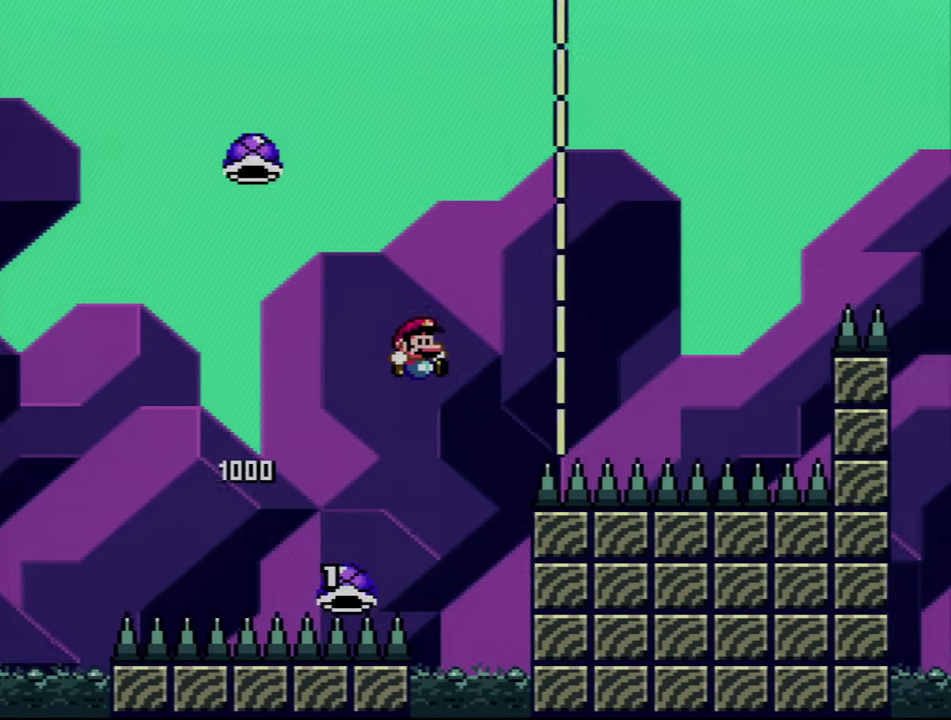
{"buttons": ["B", "Y", "DPAD_RIGHT"], "events": [[50, "DPAD_RIGHT", "up"], [83, "DPAD_LEFT", "down"], [183, "B", "down"], [400, "DPAD_LEFT", "up"], [500, "DPAD_RIGHT", "down"]]}
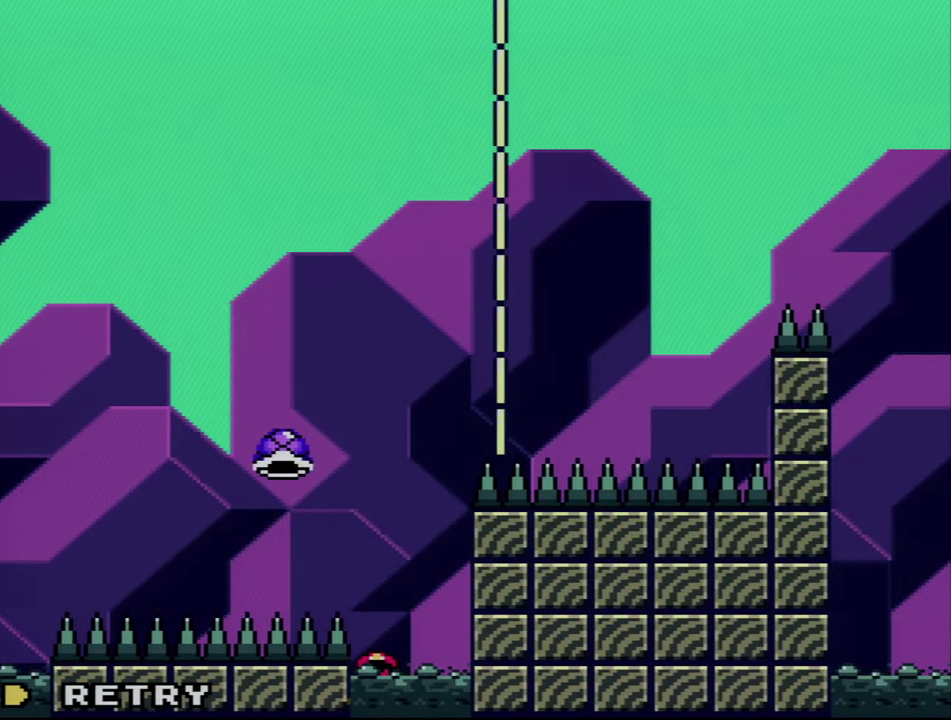
{"buttons": ["A"], "events": [[150, "B", "up"], [150, "DPAD_RIGHT", "up"], [217, "Y", "up"], [300, "A", "down"], [433, "A", "up"], [500, "A", "down"]]}
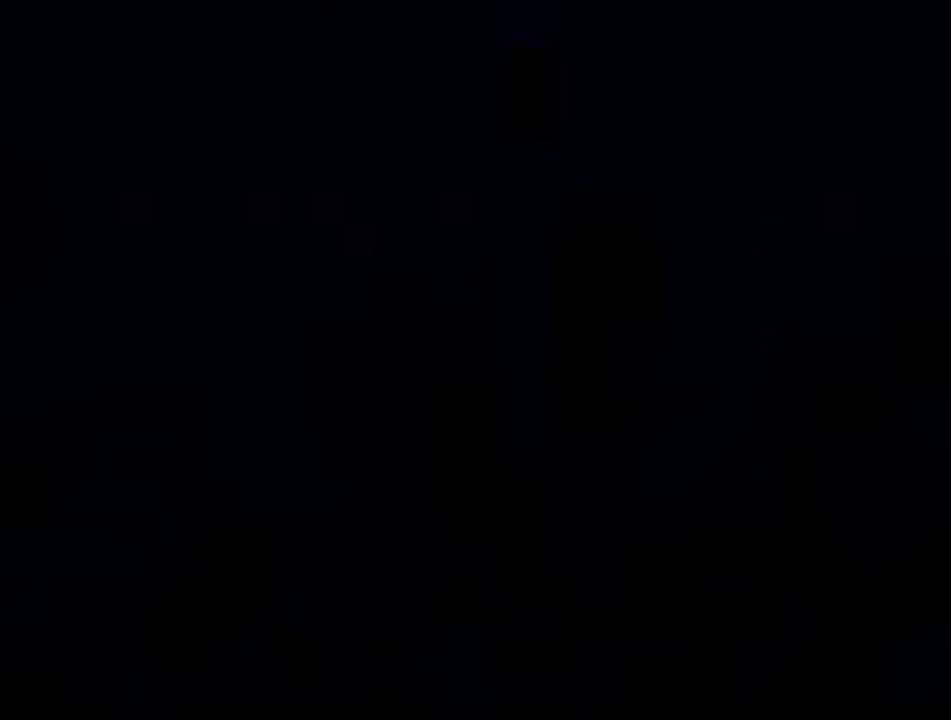
{"buttons": ["A"], "events": []}
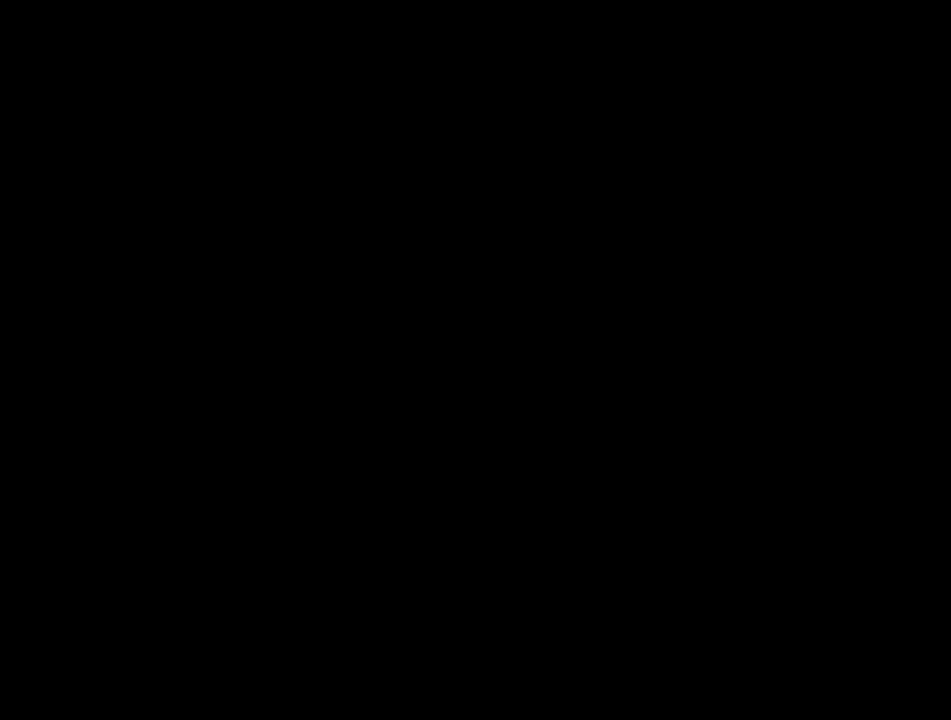
{"buttons": ["B", "Y", "DPAD_RIGHT"], "events": [[400, "A", "up"], [400, "B", "down"], [400, "Y", "down"], [433, "DPAD_RIGHT", "down"]]}
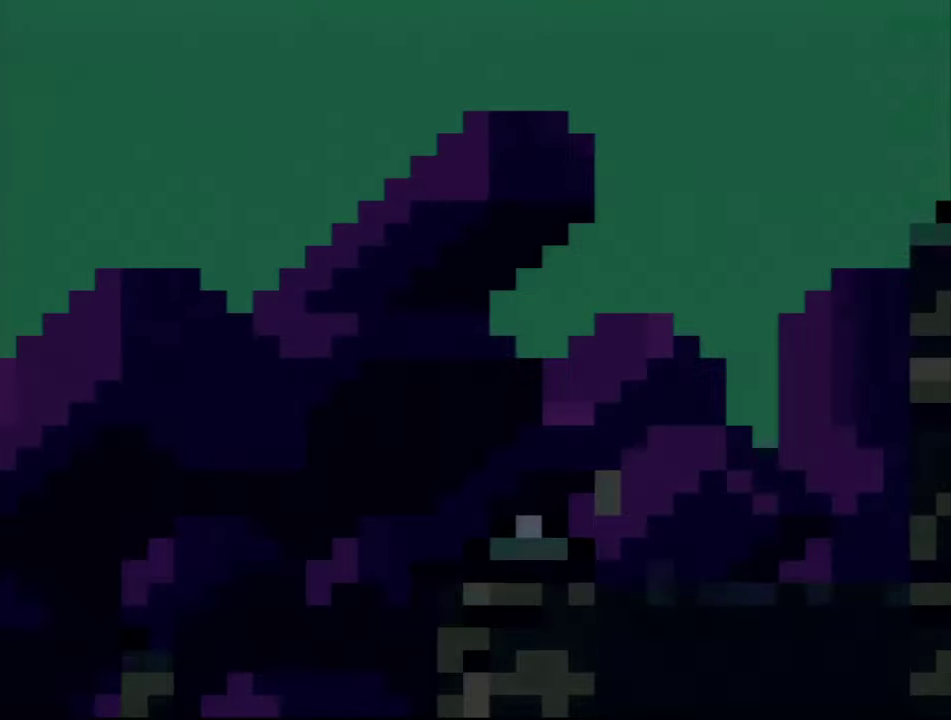
{"buttons": ["B", "Y", "DPAD_RIGHT"], "events": []}
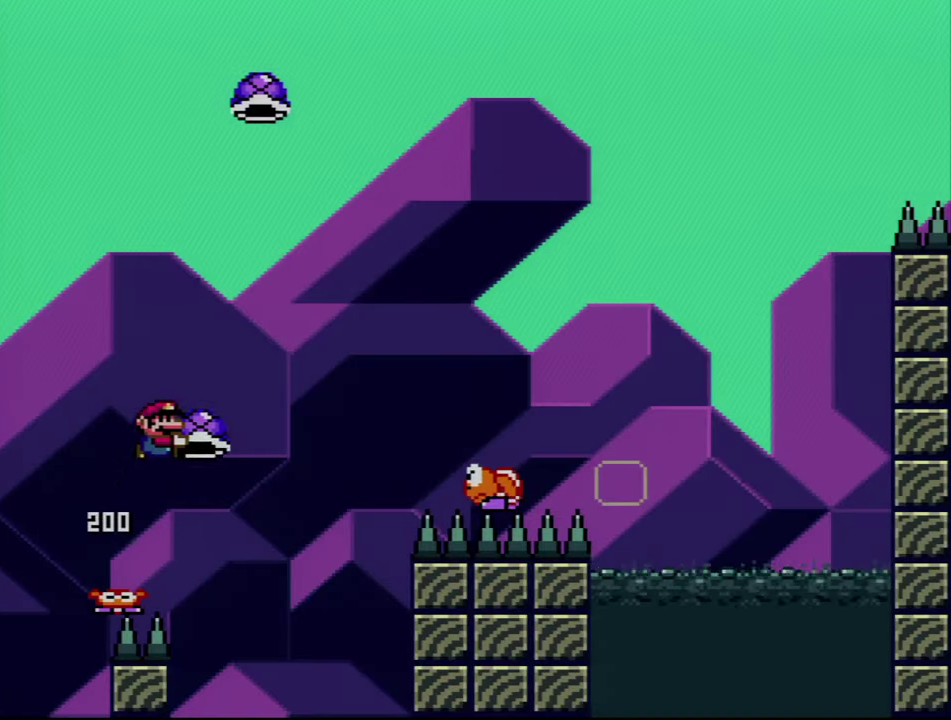
{"buttons": ["B", "Y", "DPAD_UP", "DPAD_RIGHT"], "events": [[83, "Y", "up"], [200, "Y", "down"], [300, "DPAD_UP", "down"]]}
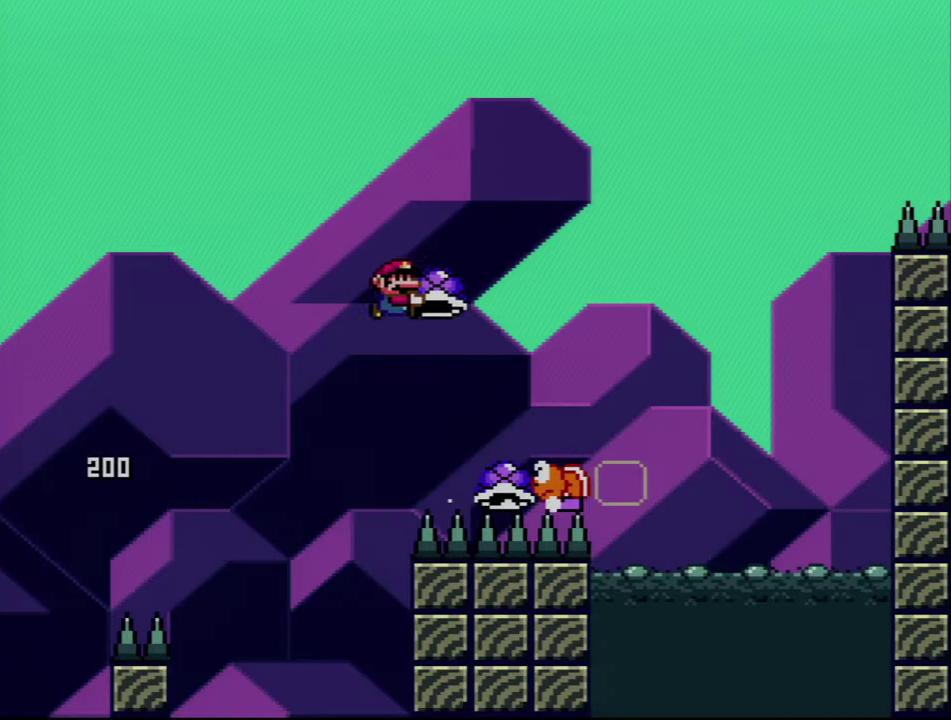
{"buttons": ["B", "Y", "DPAD_RIGHT"], "events": [[83, "Y", "up"], [183, "Y", "down"], [333, "DPAD_UP", "up"], [367, "DPAD_LEFT", "down"], [367, "DPAD_RIGHT", "up"], [500, "DPAD_LEFT", "up"], [500, "DPAD_RIGHT", "down"]]}
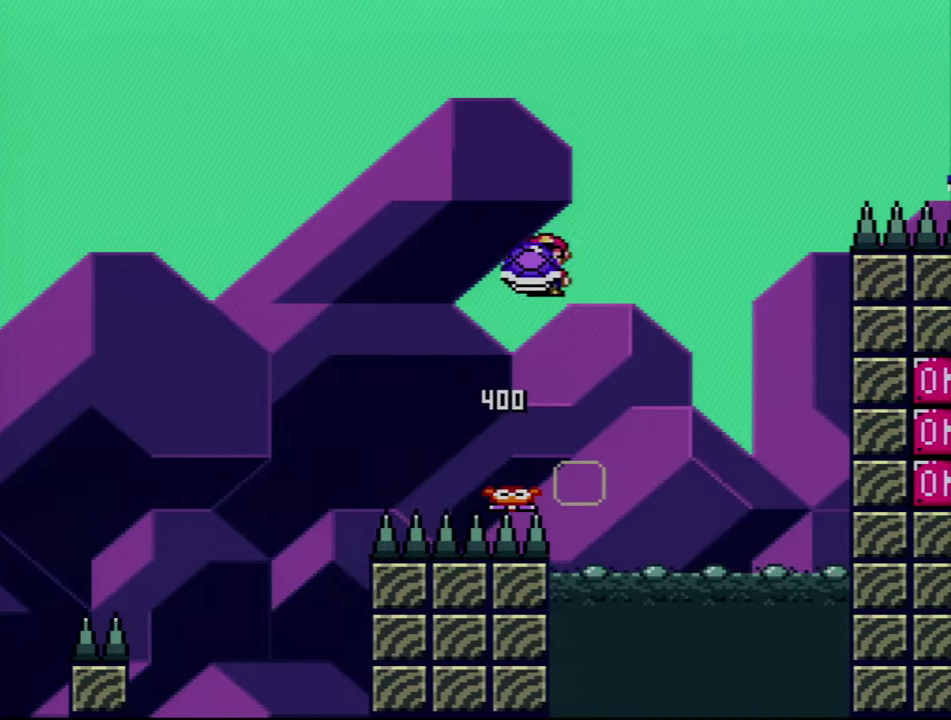
{"buttons": ["B", "Y", "DPAD_RIGHT"], "events": [[184, "DPAD_RIGHT", "up"], [300, "Y", "up"], [400, "Y", "down"], [434, "DPAD_RIGHT", "down"]]}
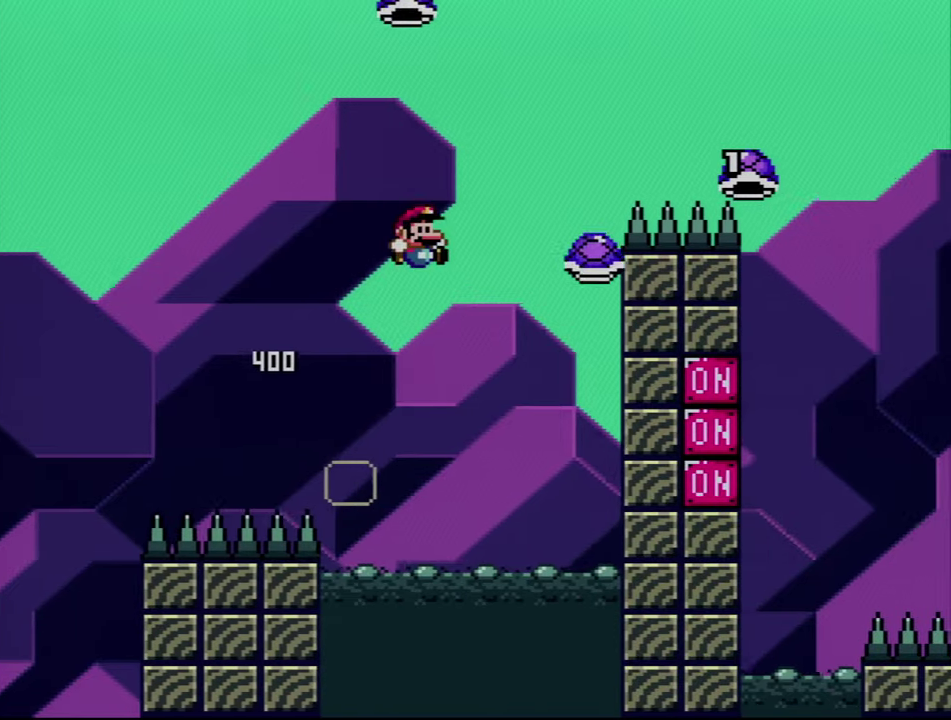
{"buttons": ["B", "Y", "DPAD_RIGHT"], "events": [[84, "DPAD_RIGHT", "up"], [267, "DPAD_RIGHT", "down"]]}
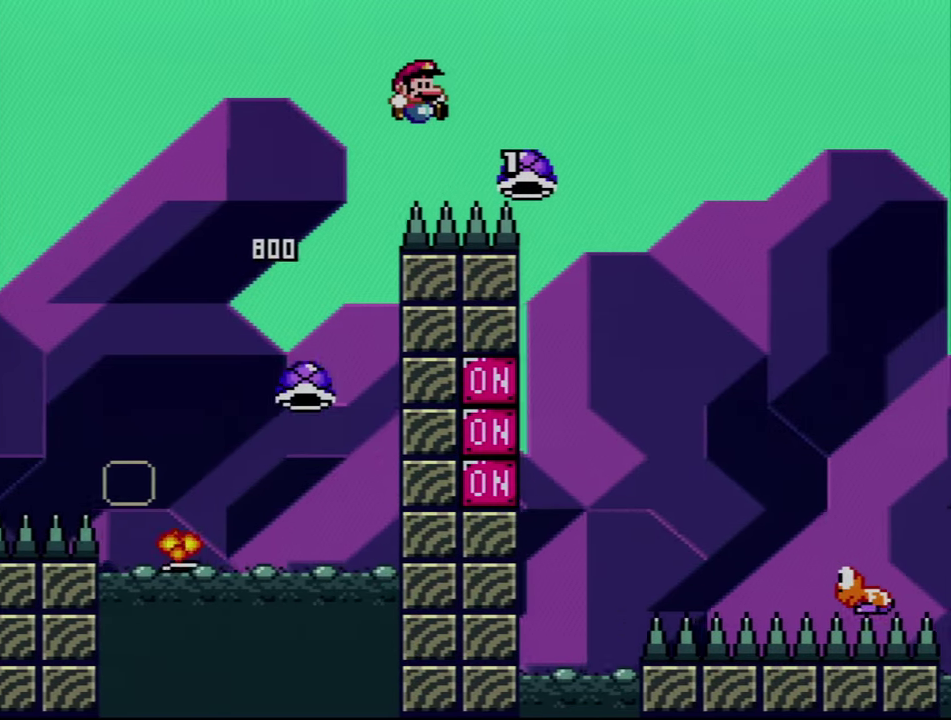
{"buttons": ["B", "Y", "DPAD_RIGHT"], "events": [[34, "Y", "up"], [100, "DPAD_RIGHT", "up"], [150, "Y", "down"], [184, "DPAD_LEFT", "down"], [234, "DPAD_LEFT", "up"], [234, "DPAD_RIGHT", "down"]]}
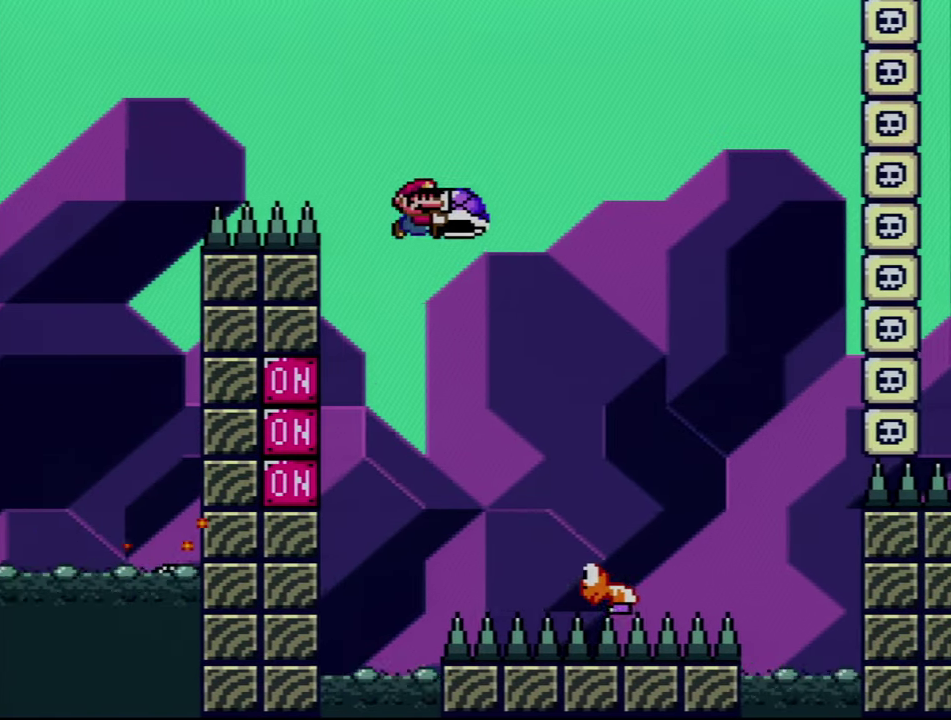
{"buttons": ["B", "Y", "DPAD_RIGHT"], "events": [[167, "DPAD_RIGHT", "up"], [217, "DPAD_LEFT", "down"], [250, "Y", "up"], [334, "DPAD_LEFT", "up"], [367, "DPAD_RIGHT", "down"], [434, "Y", "down"]]}
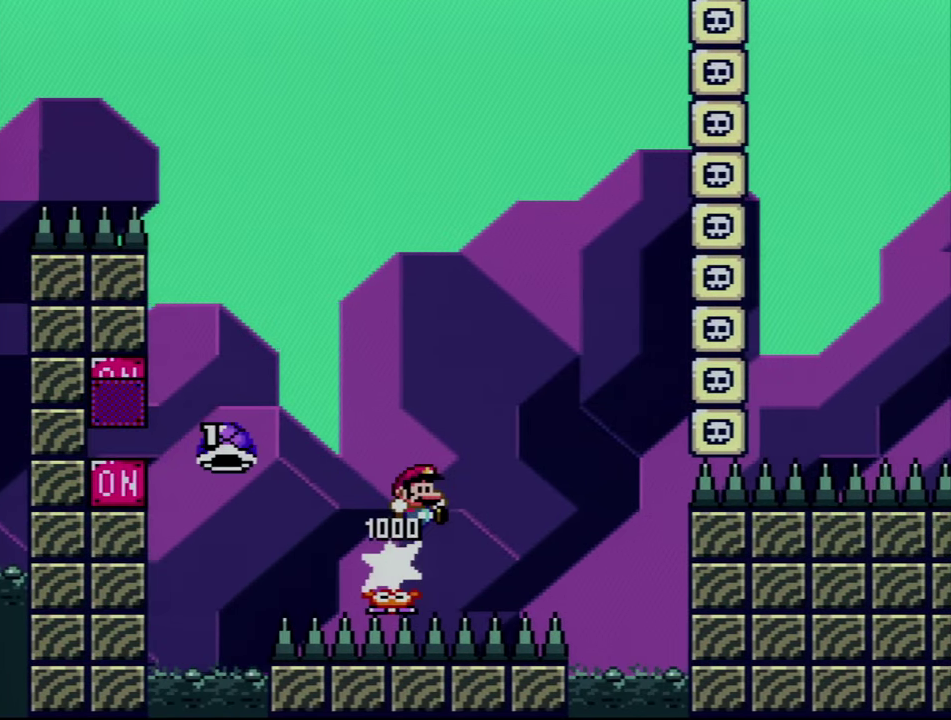
{"buttons": ["B", "Y", "DPAD_RIGHT"], "events": [[50, "B", "up"], [100, "DPAD_RIGHT", "up"], [100, "DPAD_UP", "down"], [150, "DPAD_LEFT", "down"], [150, "DPAD_UP", "up"], [217, "B", "down"], [300, "DPAD_LEFT", "up"], [300, "DPAD_RIGHT", "down"]]}
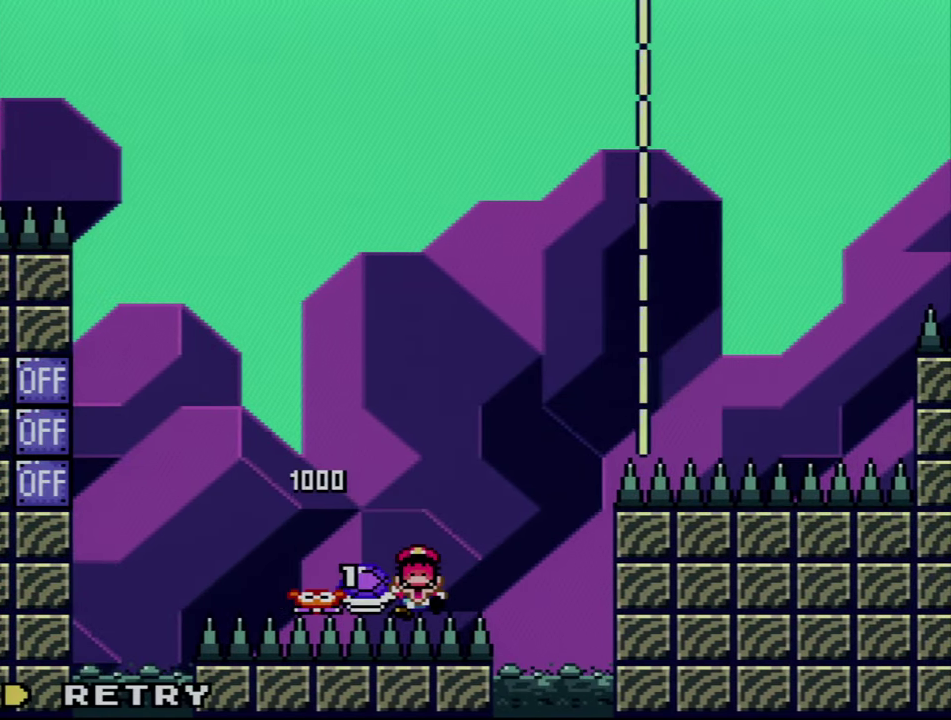
{"buttons": ["A"], "events": [[150, "Y", "up"], [167, "B", "up"], [167, "DPAD_RIGHT", "up"], [250, "A", "down"], [367, "A", "up"], [434, "A", "down"]]}
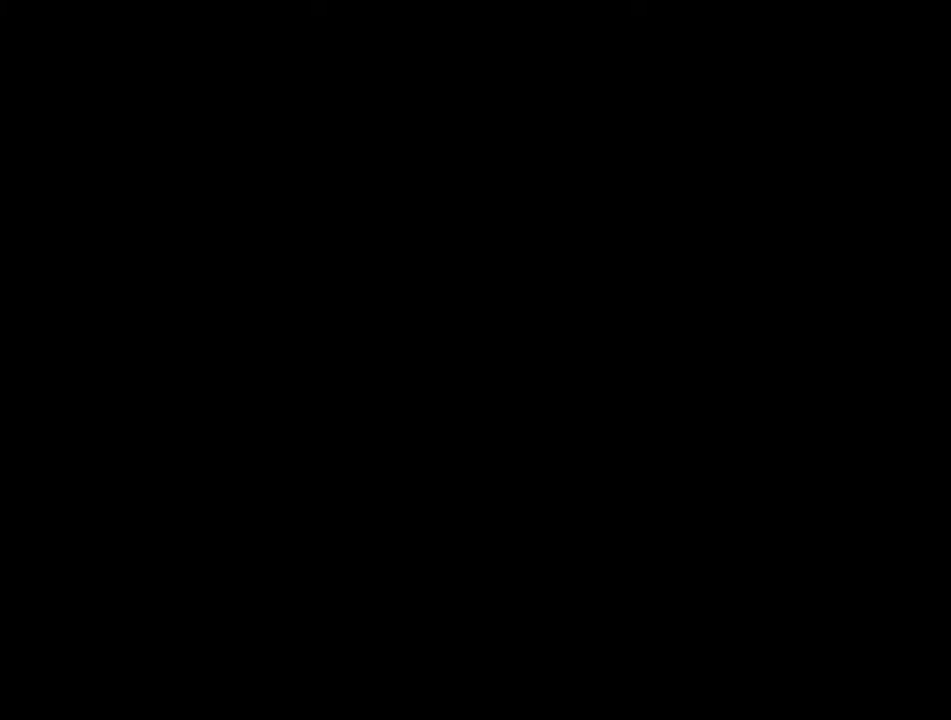
{"buttons": ["A"], "events": []}
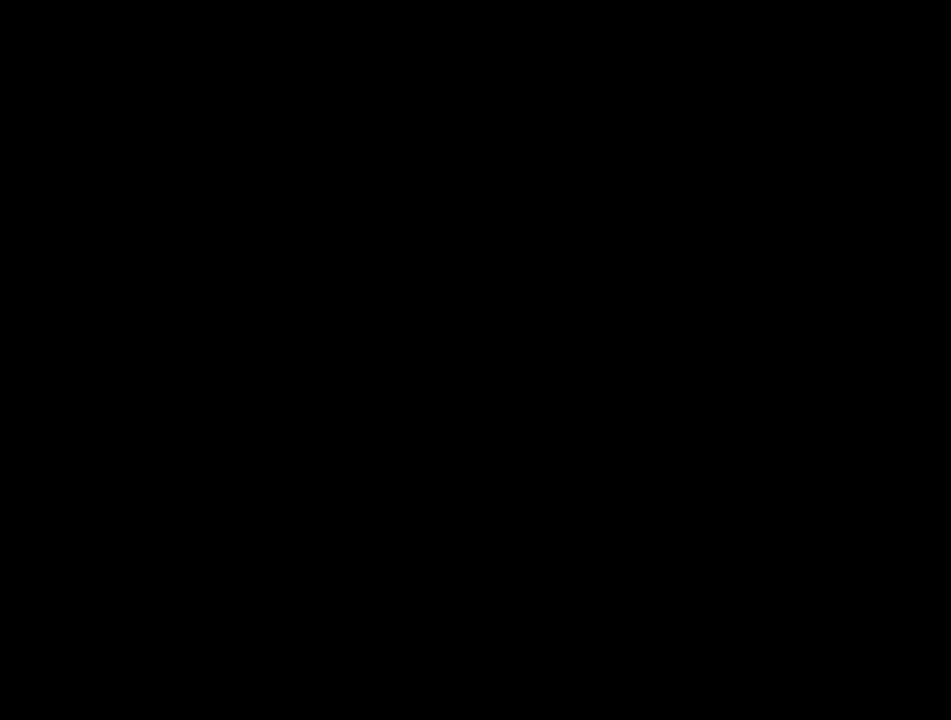
{"buttons": ["B", "Y", "DPAD_UP", "DPAD_RIGHT"], "events": [[317, "A", "up"], [317, "Y", "down"], [367, "B", "down"], [367, "DPAD_RIGHT", "down"], [367, "DPAD_UP", "down"]]}
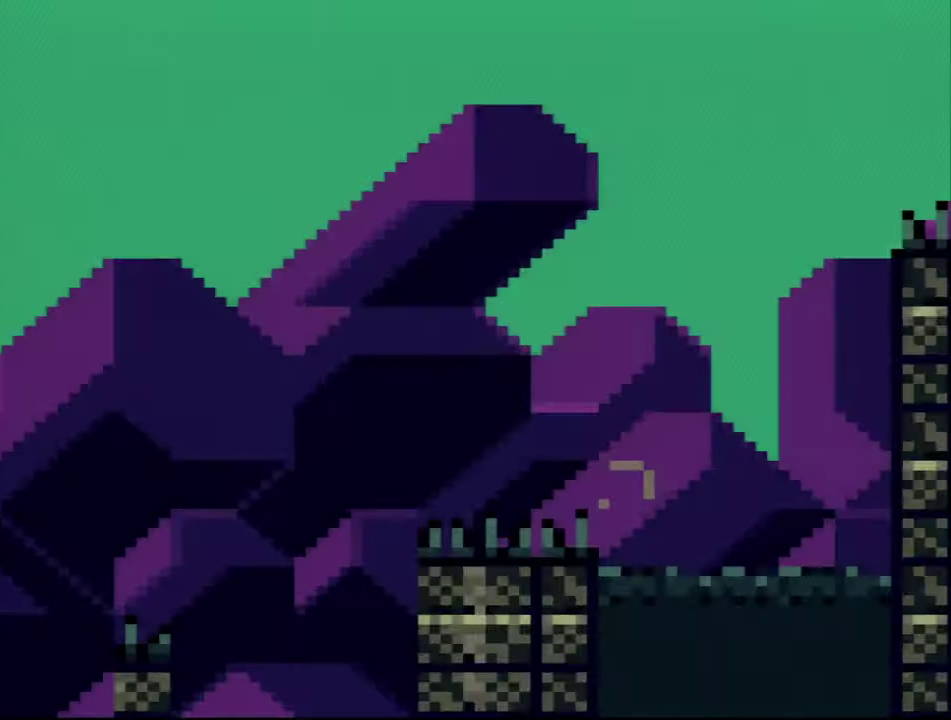
{"buttons": ["B", "Y", "DPAD_RIGHT"], "events": [[50, "DPAD_UP", "up"]]}
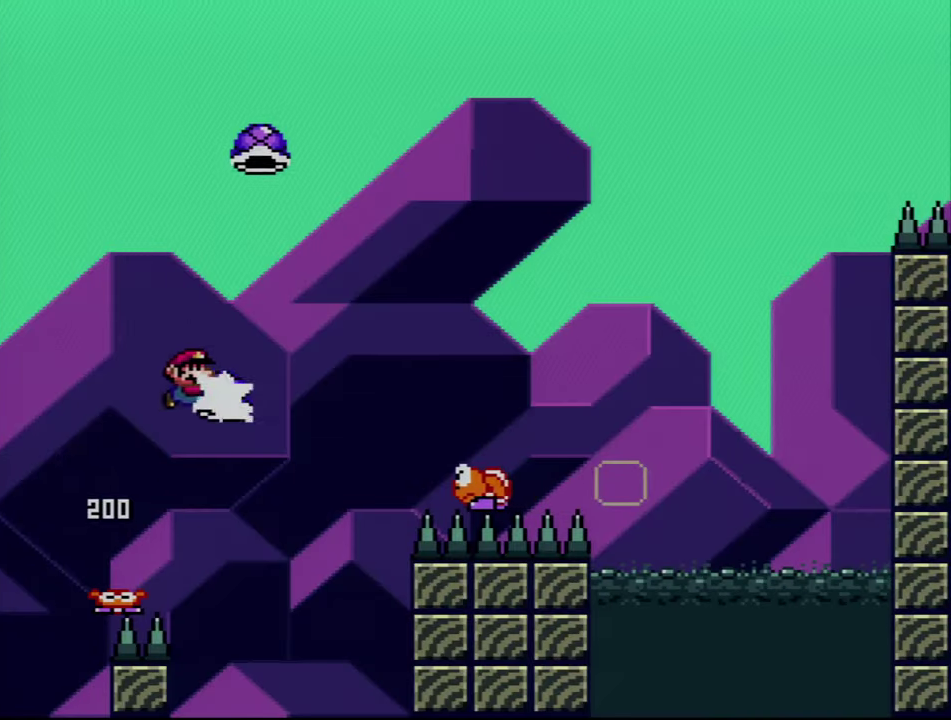
{"buttons": ["B", "Y", "DPAD_UP", "DPAD_RIGHT"], "events": [[50, "Y", "up"], [184, "Y", "down"], [250, "DPAD_UP", "down"]]}
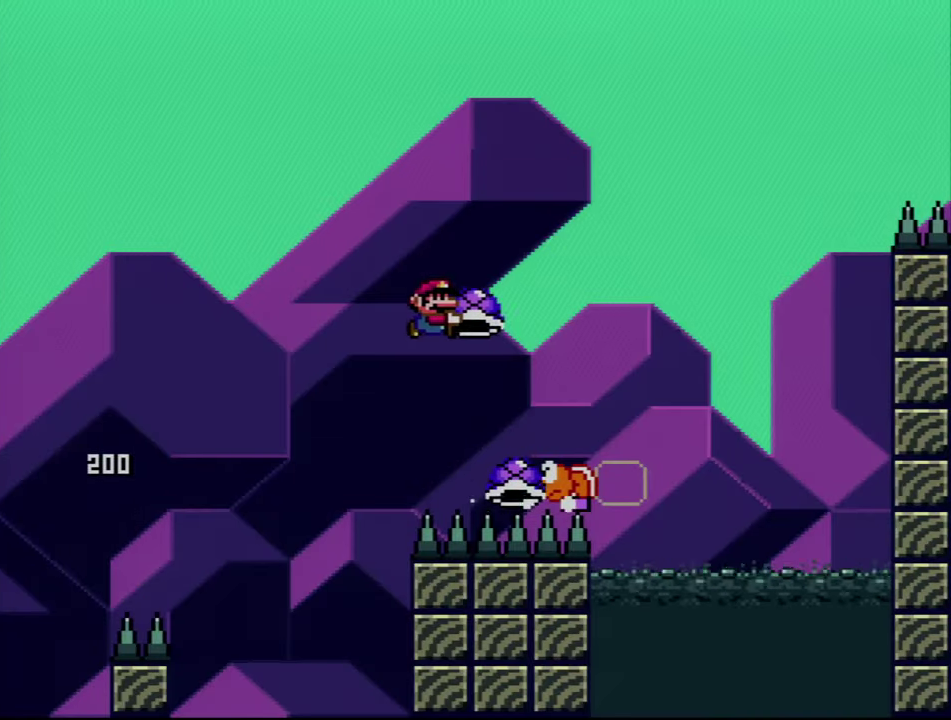
{"buttons": ["B", "Y", "DPAD_RIGHT"], "events": [[50, "Y", "up"], [184, "Y", "down"], [266, "DPAD_RIGHT", "up"], [283, "DPAD_LEFT", "down"], [283, "DPAD_UP", "up"], [416, "DPAD_UP", "down"], [466, "DPAD_LEFT", "up"], [466, "DPAD_RIGHT", "down"], [466, "DPAD_UP", "up"]]}